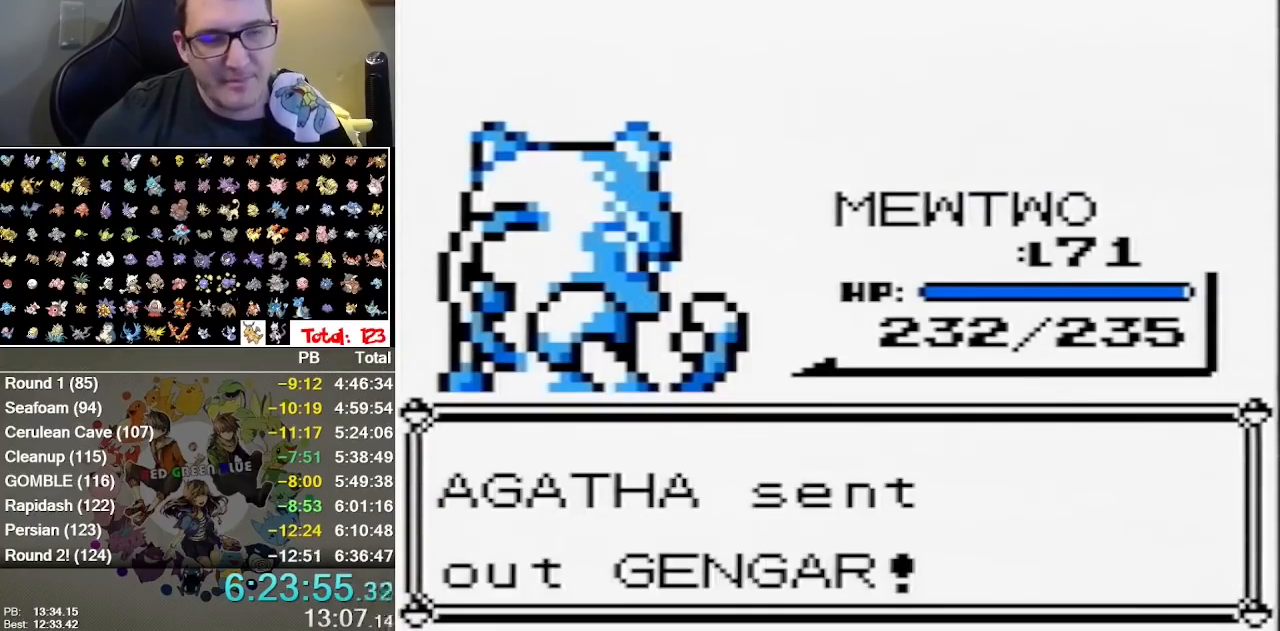
Gameplay with a controller (Nintendo layout); each line is a JSON object with the inputs held at the frame after it. "events" lists button and stick changes between this image and that frame as [ms after this image, input, new state], when the widget could be followed in between. Not read: DPAD_LEFT DPAD_RIGHT DPAD_UP L1 L3 R1 R3 START.
{"buttons": ["B"], "events": [[150, "A", "down"], [250, "A", "up"], [250, "B", "down"], [317, "A", "down"], [383, "A", "up"]]}
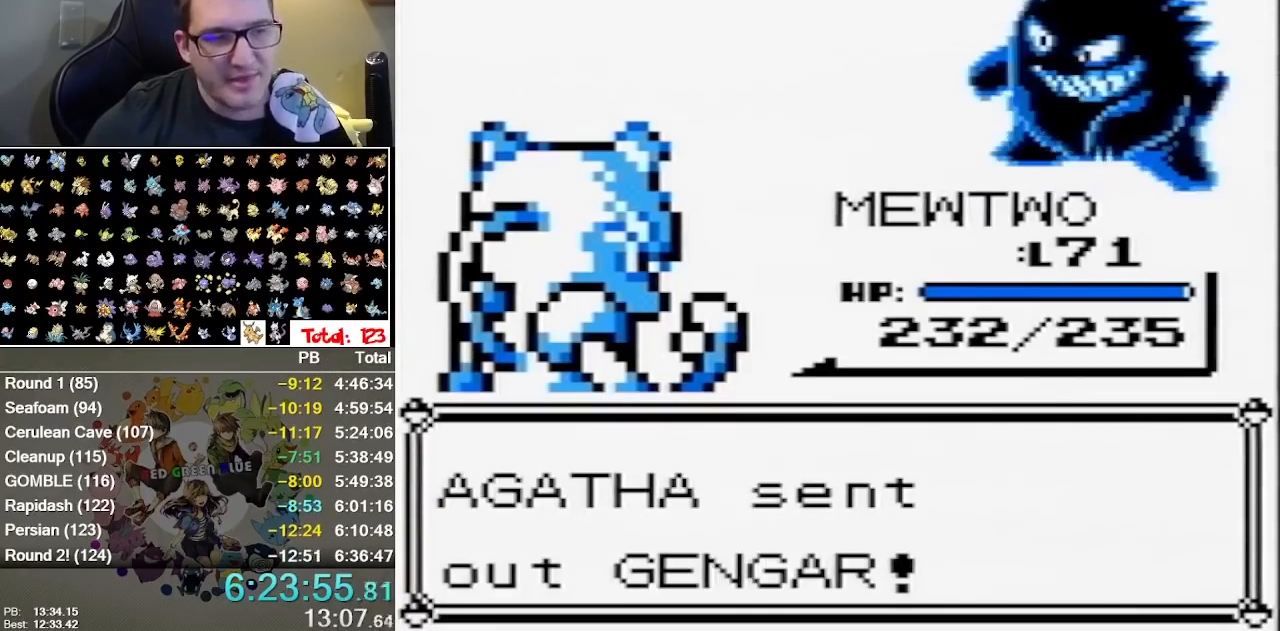
{"buttons": [], "events": [[17, "B", "up"], [267, "B", "down"], [367, "B", "up"]]}
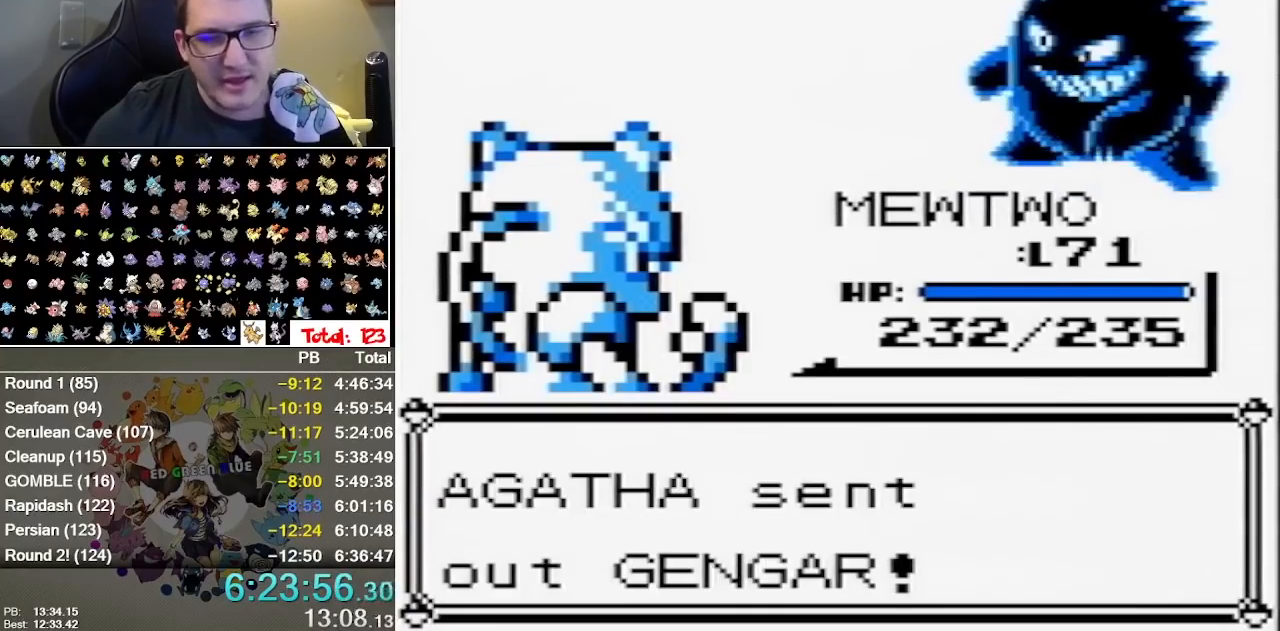
{"buttons": ["A"], "events": [[317, "A", "down"], [367, "A", "up"], [433, "A", "down"]]}
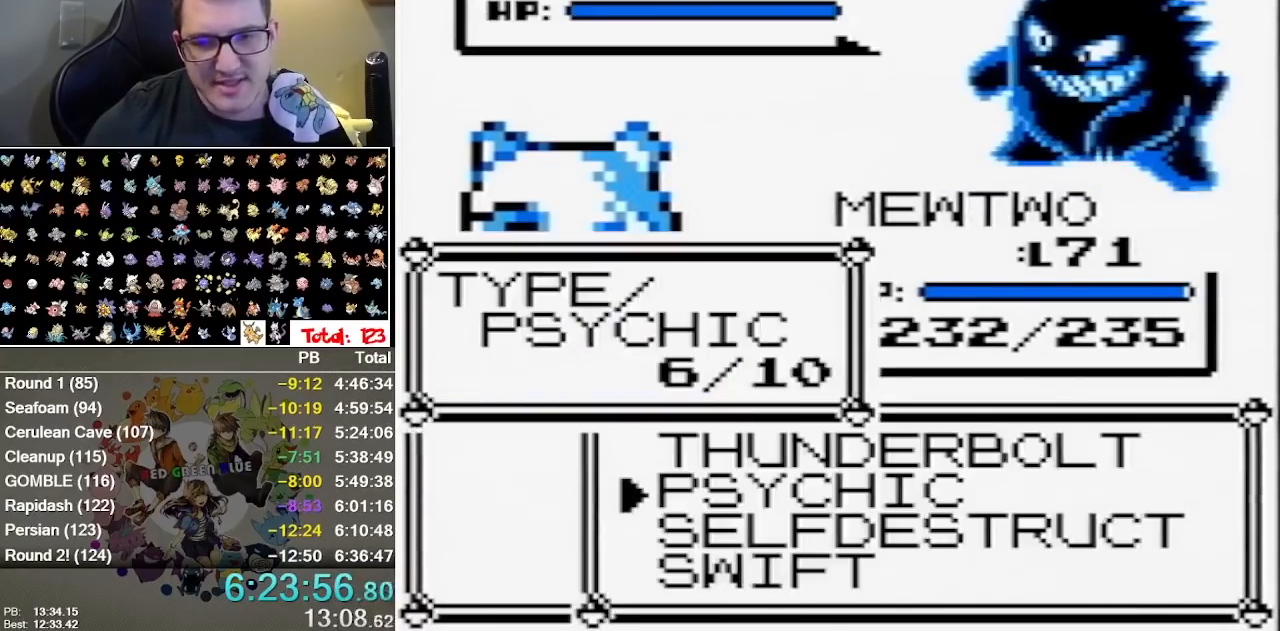
{"buttons": ["A"], "events": [[17, "A", "up"], [167, "A", "down"], [417, "B", "down"], [483, "B", "up"]]}
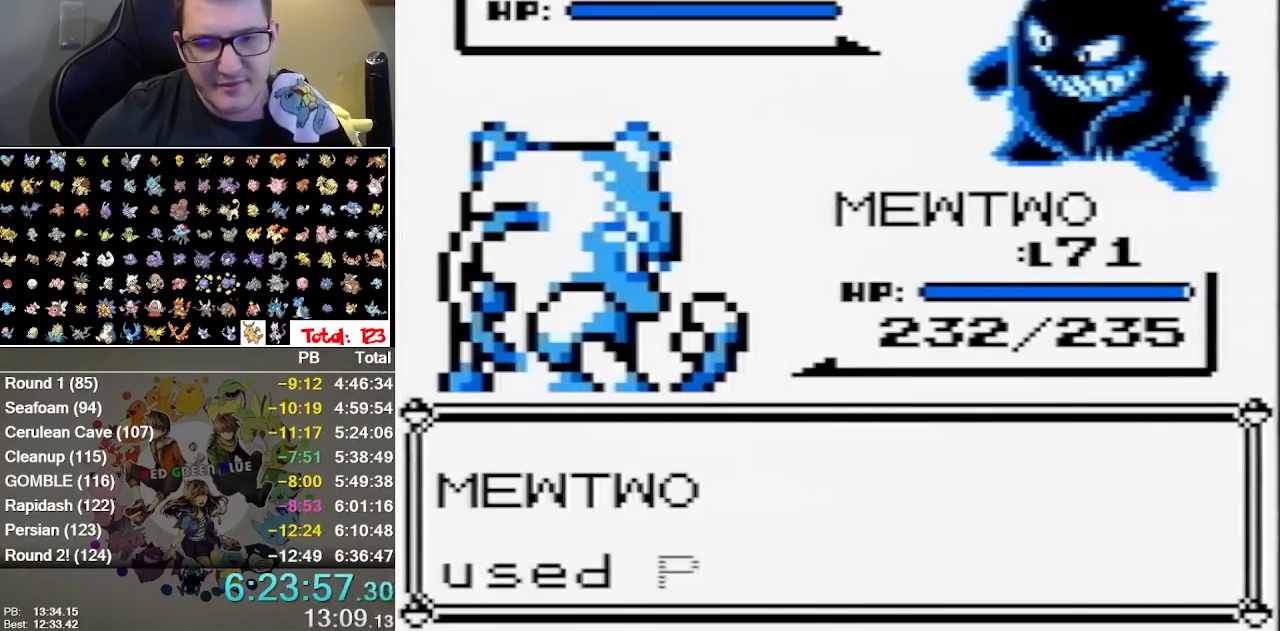
{"buttons": ["A", "B"], "events": [[50, "B", "down"], [117, "B", "up"], [167, "B", "down"], [233, "B", "up"], [300, "B", "down"], [367, "B", "up"], [433, "B", "down"]]}
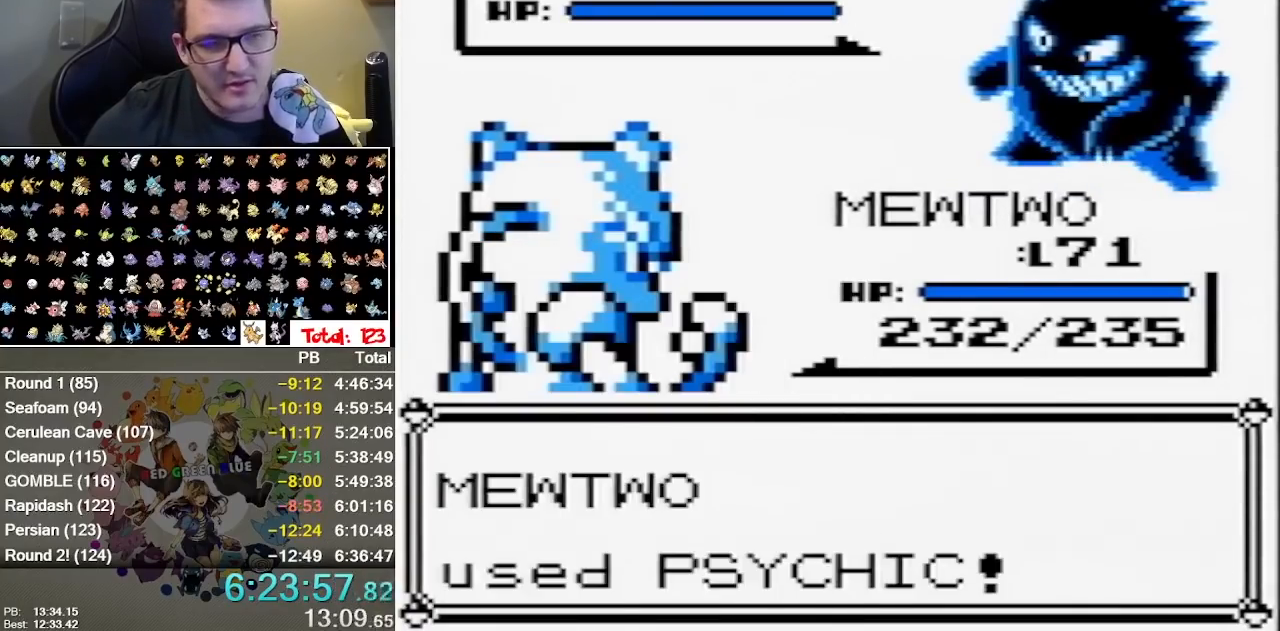
{"buttons": ["B"], "events": [[17, "B", "up"], [83, "A", "up"], [83, "B", "down"], [150, "A", "down"], [183, "B", "up"], [217, "A", "up"], [433, "B", "down"]]}
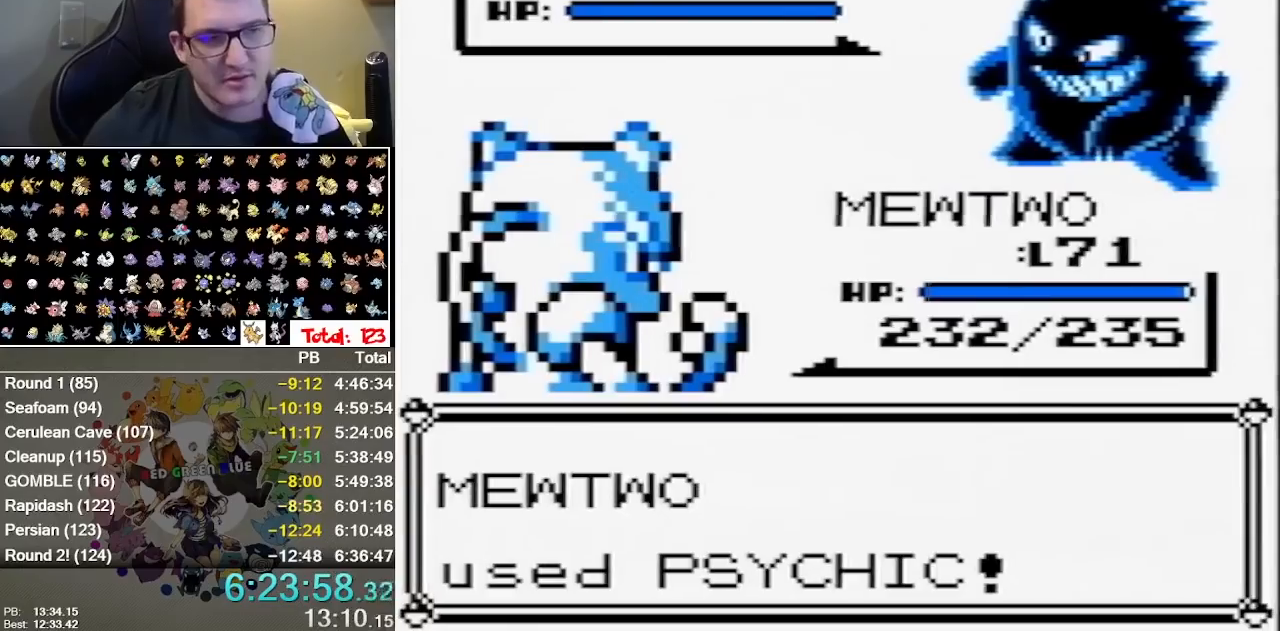
{"buttons": [], "events": [[100, "B", "up"], [300, "B", "down"], [417, "B", "up"]]}
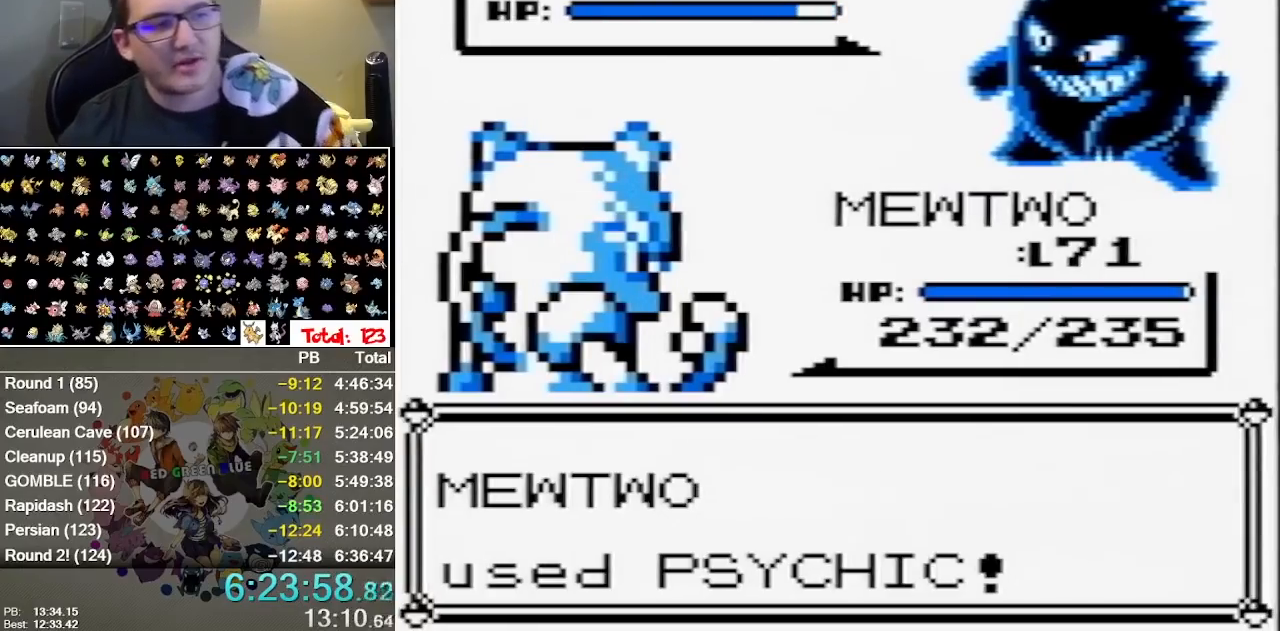
{"buttons": [], "events": [[83, "B", "down"], [217, "B", "up"], [300, "B", "down"], [500, "B", "up"]]}
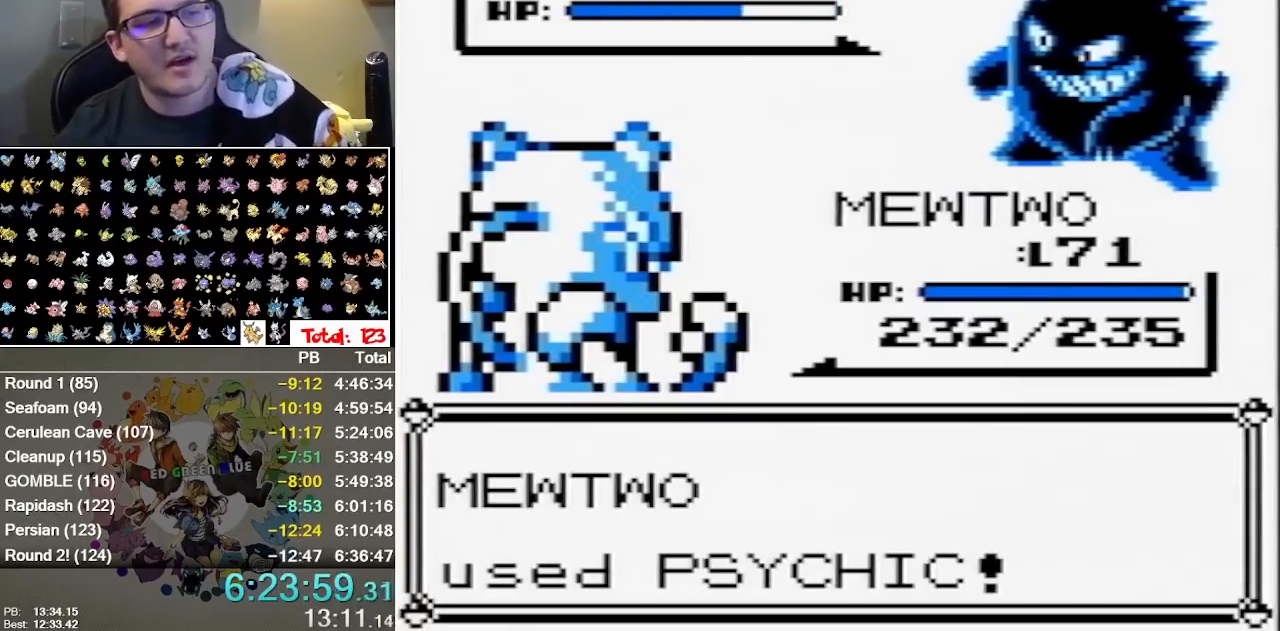
{"buttons": [], "events": [[100, "B", "down"], [200, "B", "up"], [350, "B", "down"], [450, "B", "up"]]}
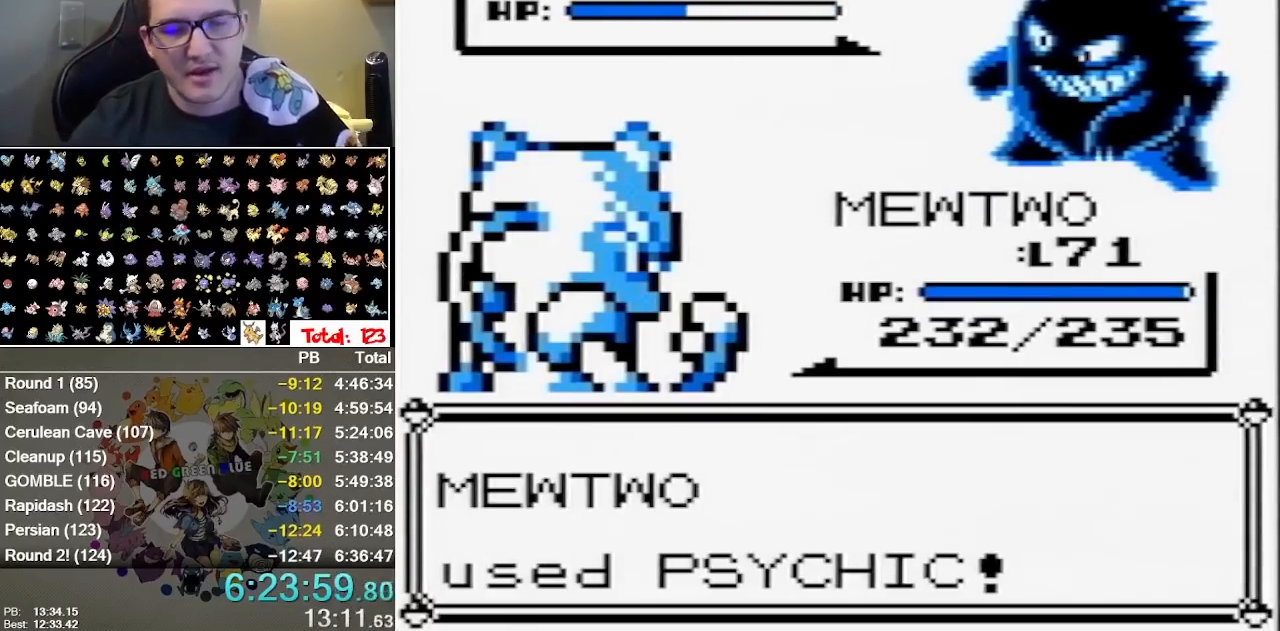
{"buttons": ["B"], "events": [[33, "B", "down"], [133, "B", "up"], [267, "B", "down"], [367, "B", "up"], [450, "B", "down"]]}
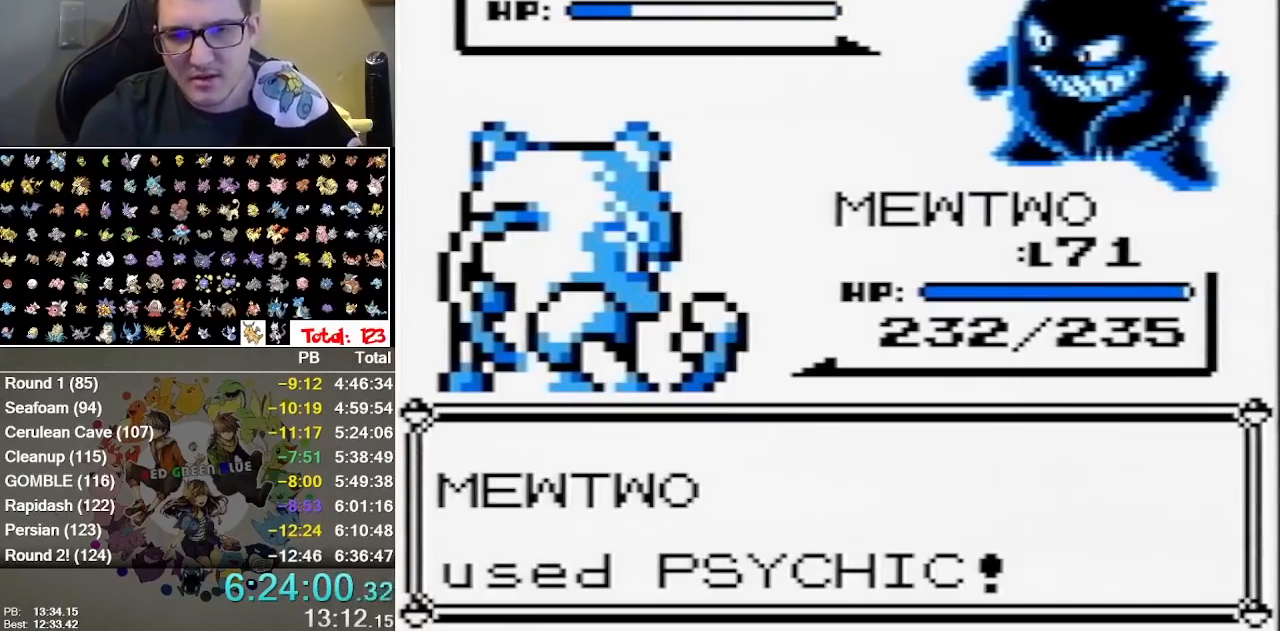
{"buttons": ["B"], "events": [[50, "B", "up"], [150, "B", "down"], [217, "B", "up"], [283, "B", "down"], [333, "B", "up"], [433, "B", "down"]]}
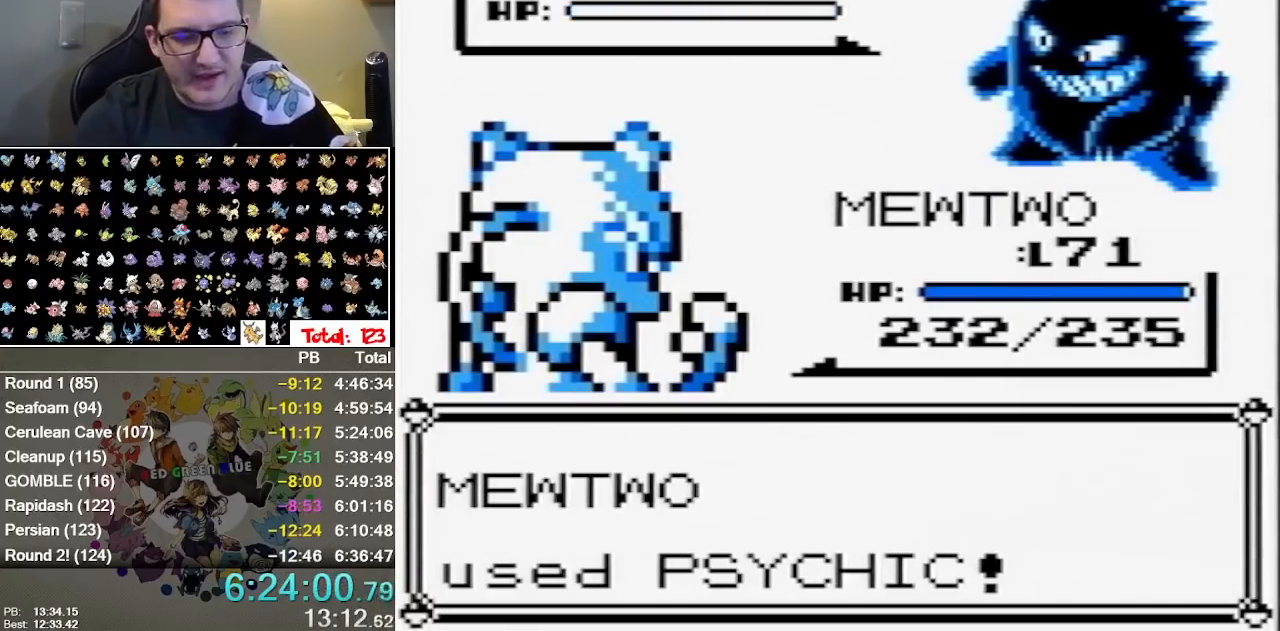
{"buttons": [], "events": [[67, "B", "up"], [133, "B", "down"], [250, "B", "up"], [317, "B", "down"], [417, "B", "up"]]}
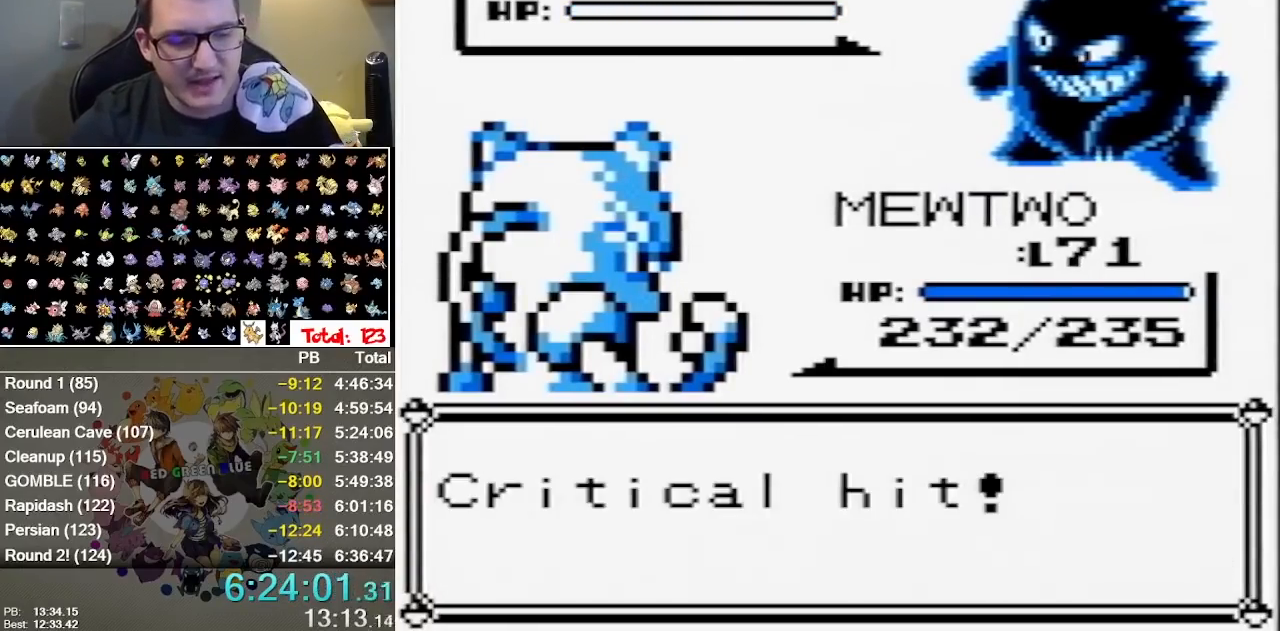
{"buttons": [], "events": [[17, "B", "down"], [333, "B", "up"], [400, "B", "down"], [500, "B", "up"]]}
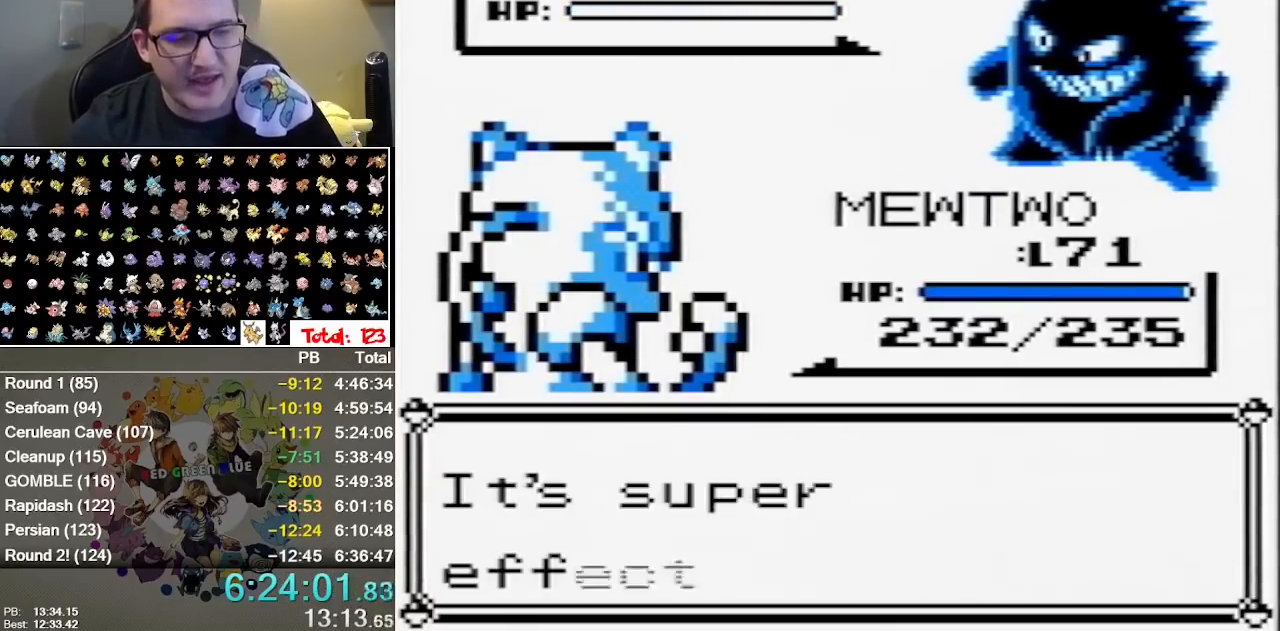
{"buttons": ["B"], "events": [[83, "B", "down"], [183, "B", "up"], [283, "B", "down"], [350, "B", "up"], [433, "B", "down"]]}
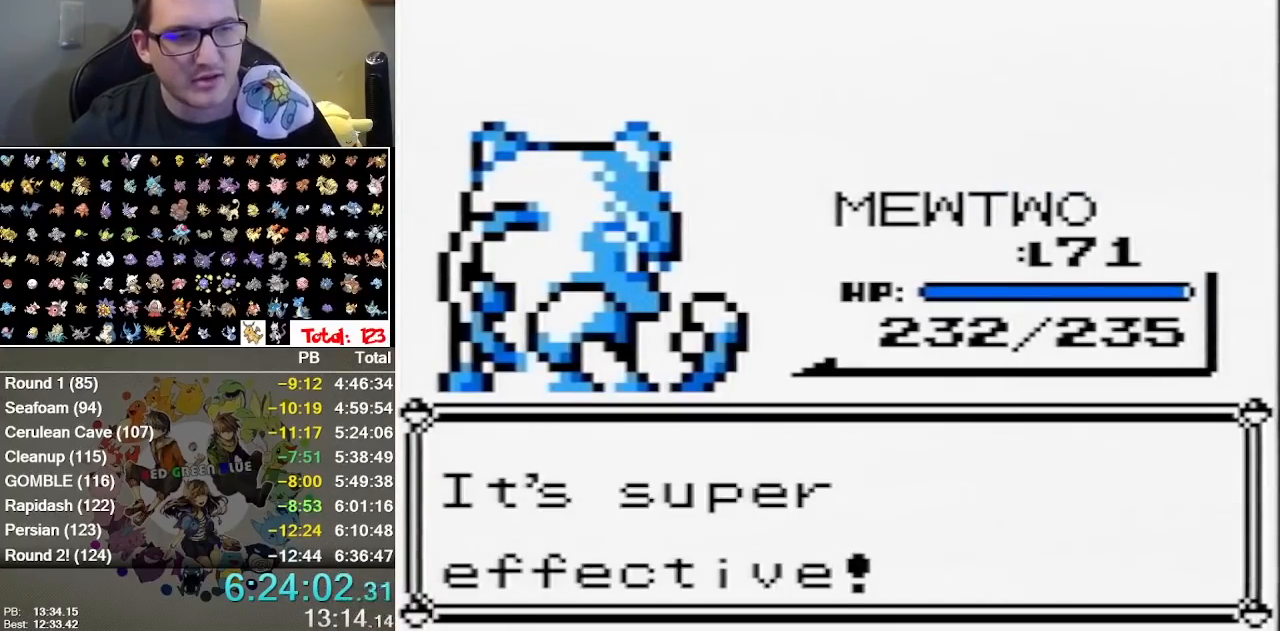
{"buttons": [], "events": [[67, "B", "up"], [133, "B", "down"], [233, "B", "up"], [317, "A", "down"], [450, "A", "up"]]}
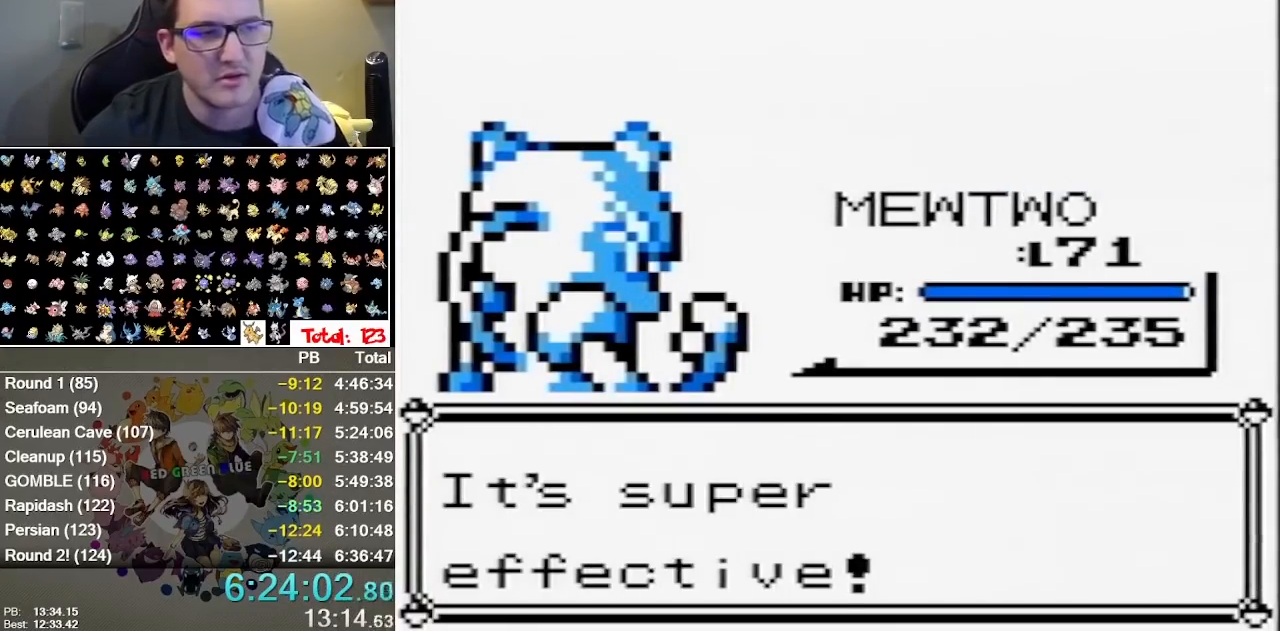
{"buttons": ["A"], "events": [[17, "A", "down"], [117, "A", "up"], [150, "B", "down"], [183, "A", "down"], [233, "B", "up"], [300, "A", "up"], [300, "B", "down"], [367, "A", "down"], [367, "B", "up"], [433, "A", "up"], [433, "B", "down"], [500, "A", "down"], [500, "B", "up"]]}
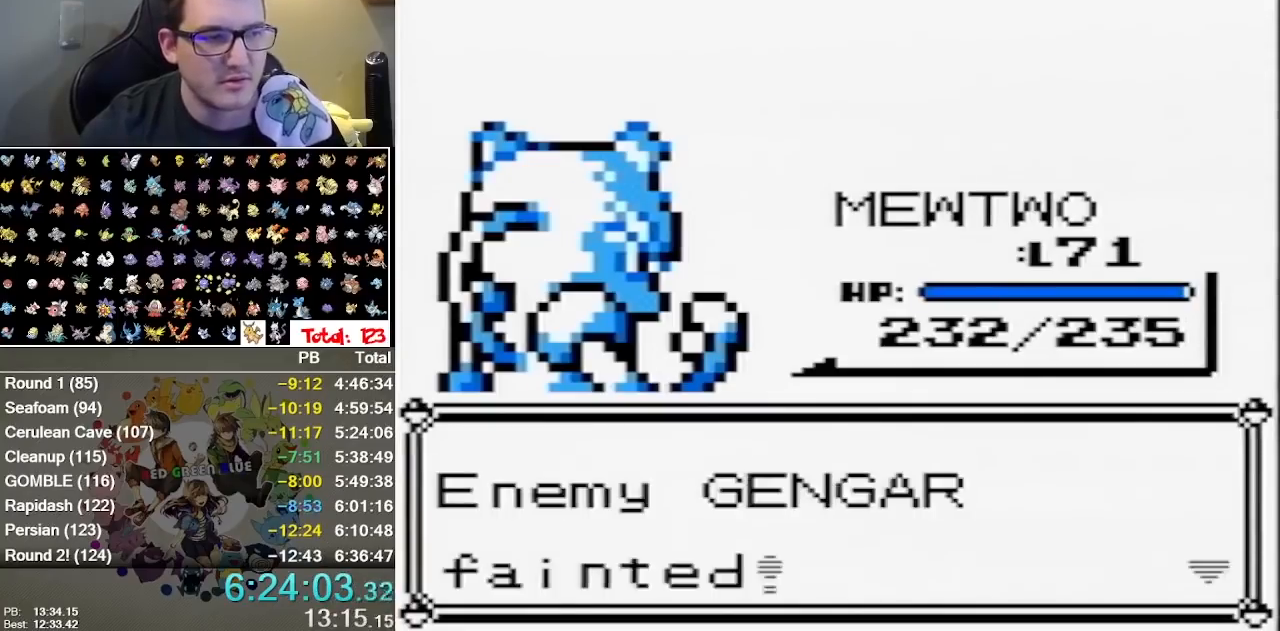
{"buttons": ["A", "B"], "events": [[67, "A", "up"], [67, "B", "down"], [117, "A", "down"], [117, "B", "up"], [183, "A", "up"], [183, "B", "down"], [250, "A", "down"], [250, "B", "up"], [350, "A", "up"], [350, "B", "down"], [417, "A", "down"]]}
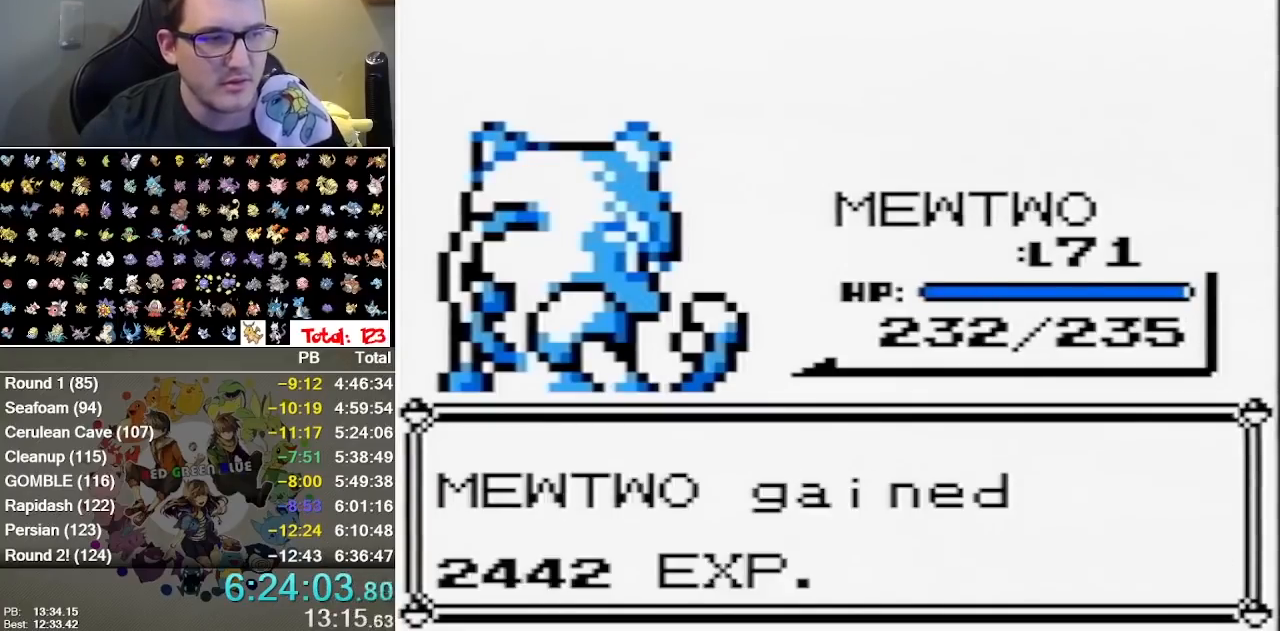
{"buttons": ["A"], "events": [[17, "A", "up"], [67, "A", "down"], [67, "B", "up"], [133, "A", "up"], [133, "B", "down"], [200, "A", "down"], [200, "B", "up"], [267, "B", "down"], [333, "B", "up"], [417, "A", "up"], [417, "B", "down"], [483, "A", "down"], [483, "B", "up"]]}
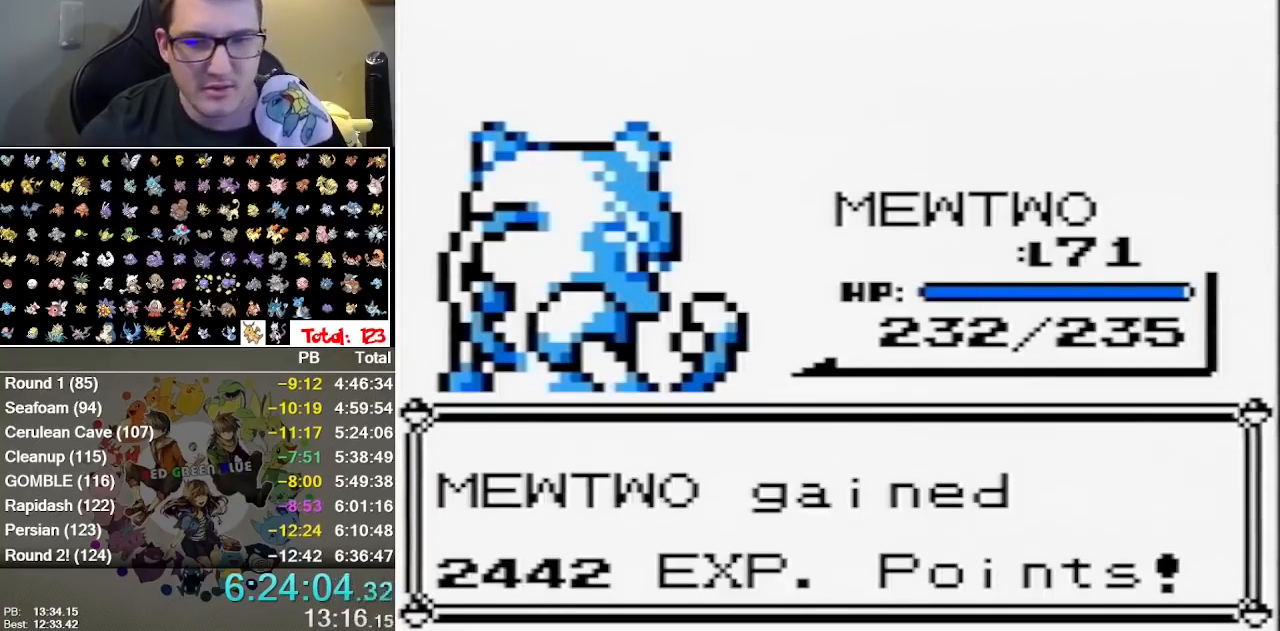
{"buttons": ["B"], "events": [[50, "A", "up"], [50, "B", "down"], [117, "A", "down"], [117, "B", "up"], [250, "A", "up"], [250, "B", "down"], [300, "A", "down"], [367, "A", "up"], [433, "A", "down"], [433, "B", "up"], [500, "A", "up"], [500, "B", "down"]]}
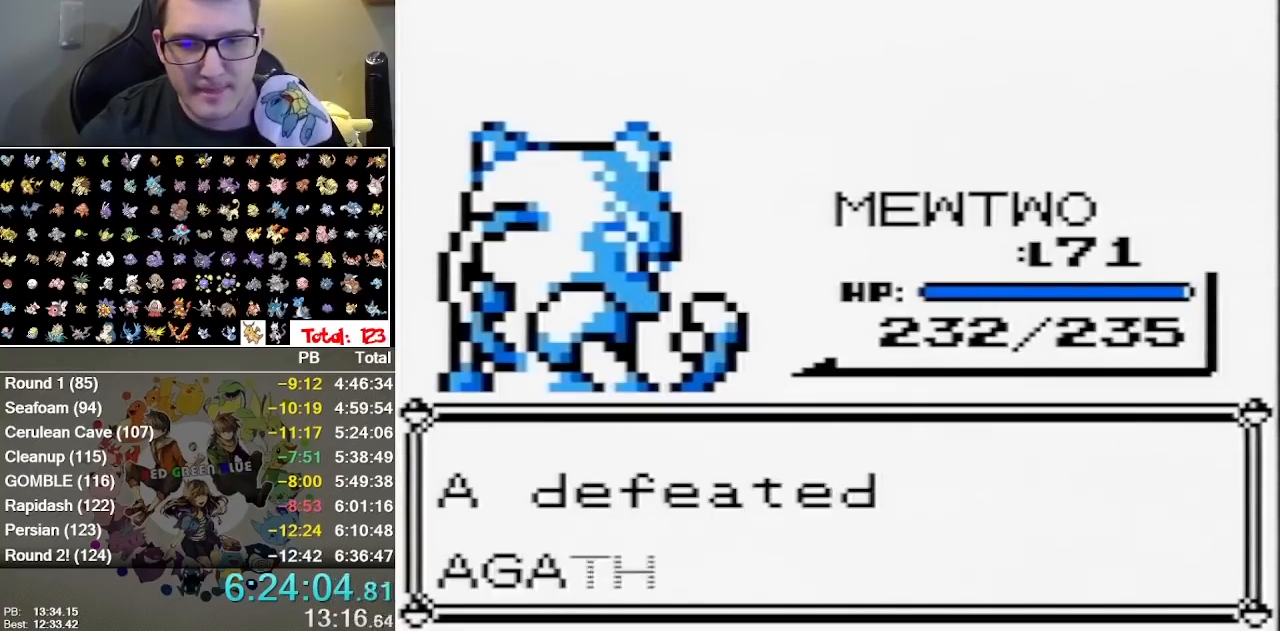
{"buttons": ["A", "B"], "events": [[67, "A", "down"], [67, "B", "up"], [133, "B", "down"], [167, "A", "up"], [217, "A", "down"], [217, "B", "up"], [283, "A", "up"], [283, "B", "down"], [350, "A", "down"], [350, "B", "up"], [417, "B", "down"]]}
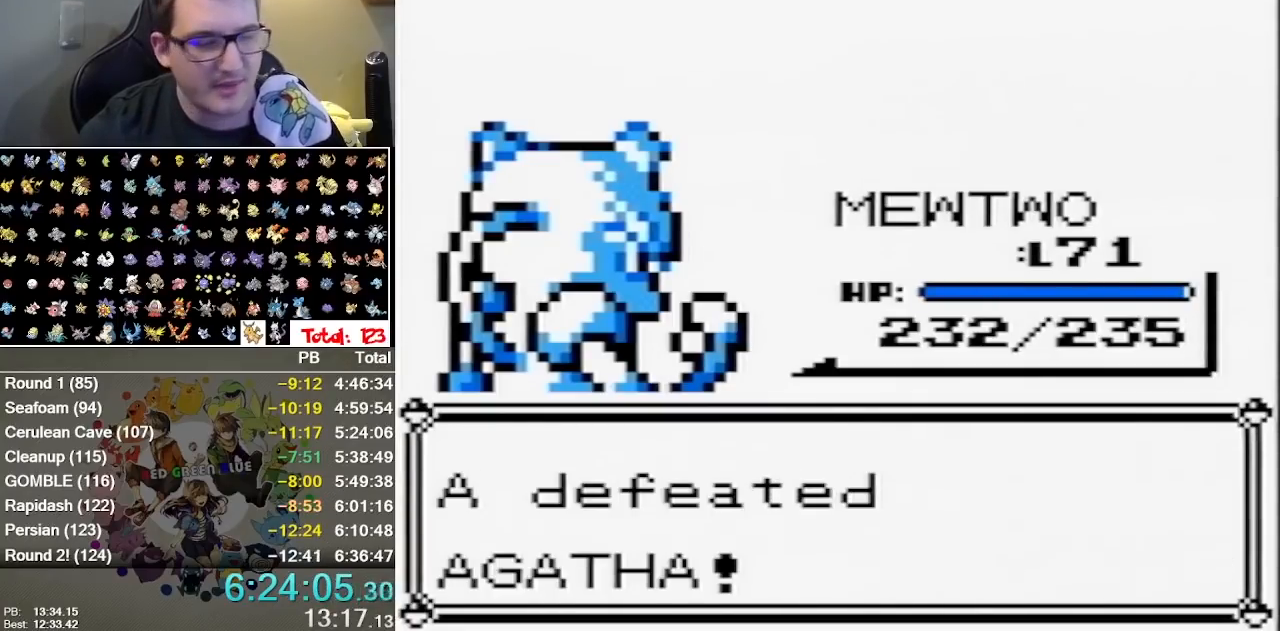
{"buttons": ["A"], "events": [[117, "A", "up"], [167, "A", "down"], [167, "B", "up"], [233, "A", "up"], [233, "B", "down"], [300, "A", "down"], [333, "B", "up"], [400, "A", "up"], [400, "B", "down"], [467, "A", "down"], [467, "B", "up"]]}
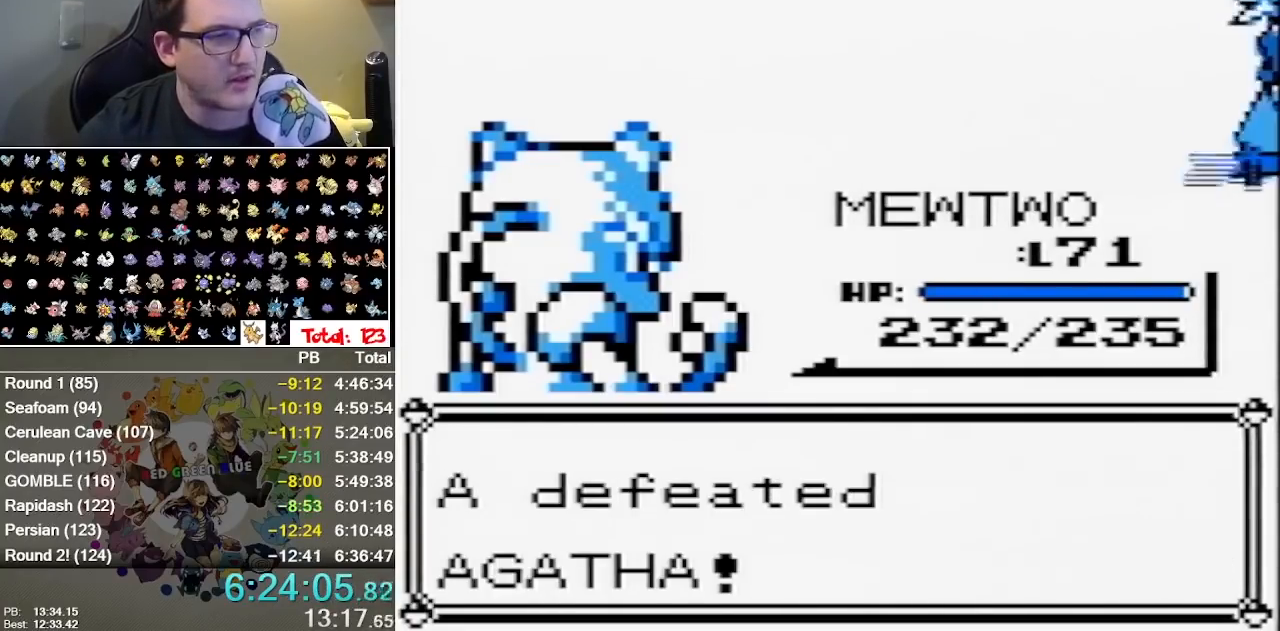
{"buttons": ["B"], "events": [[17, "A", "up"], [50, "B", "down"], [83, "A", "down"], [117, "B", "up"], [183, "A", "up"], [183, "B", "down"], [283, "A", "down"], [283, "B", "up"], [350, "A", "up"], [350, "B", "down"], [400, "A", "down"], [500, "A", "up"]]}
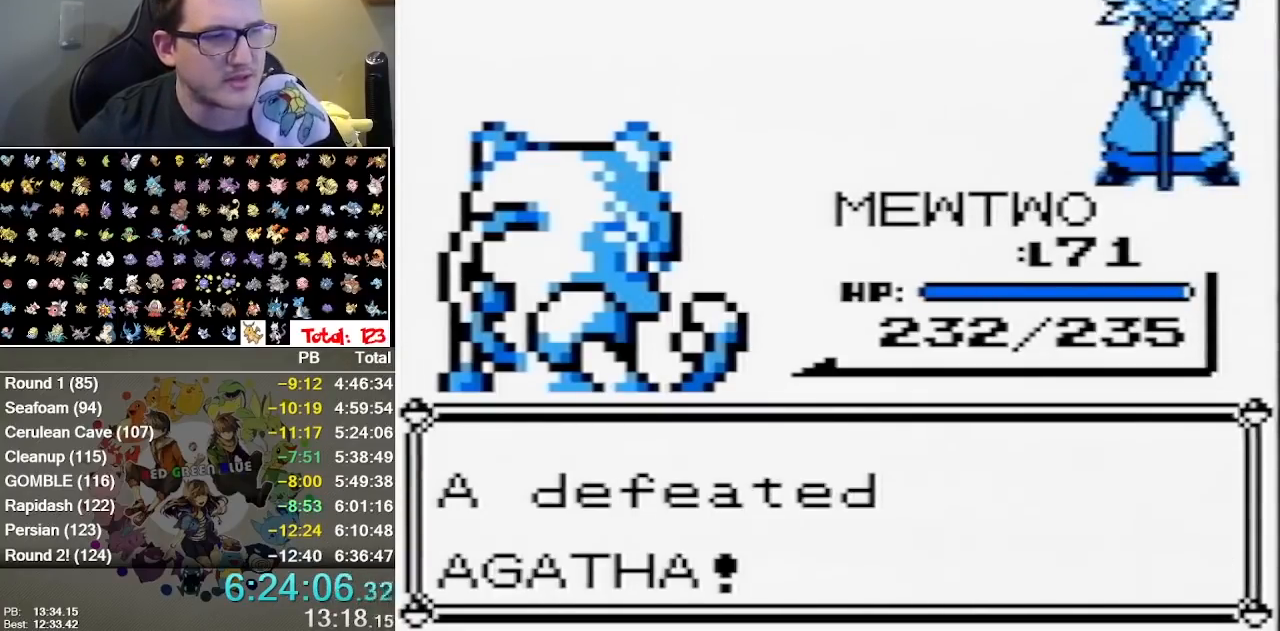
{"buttons": ["B"], "events": [[67, "A", "down"], [67, "B", "up"], [133, "A", "up"], [133, "B", "down"], [200, "A", "down"], [267, "A", "up"], [317, "B", "up"], [350, "A", "down"], [417, "A", "up"], [417, "B", "down"]]}
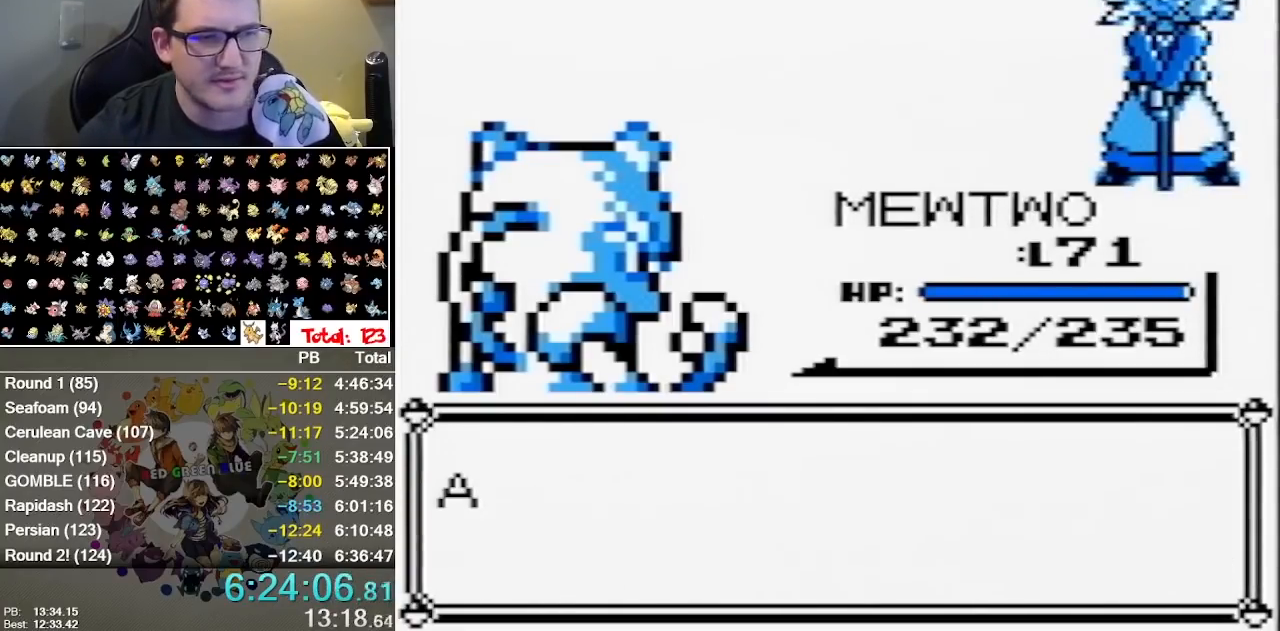
{"buttons": ["A", "B"], "events": [[50, "A", "down"], [50, "B", "up"], [117, "A", "up"], [117, "B", "down"], [183, "A", "down"], [183, "B", "up"], [233, "A", "up"], [233, "B", "down"], [300, "A", "down"], [300, "B", "up"], [367, "A", "up"], [367, "B", "down"], [433, "A", "down"]]}
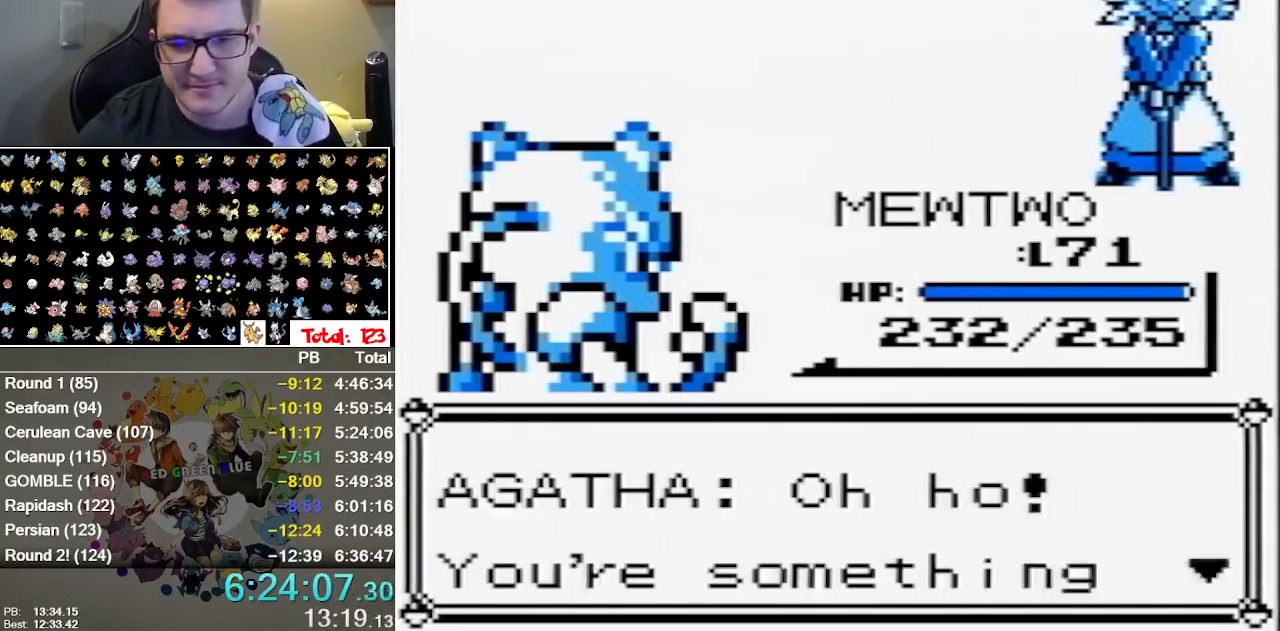
{"buttons": ["B"], "events": [[33, "A", "up"], [100, "A", "down"], [100, "B", "up"], [150, "A", "up"], [150, "B", "down"], [250, "A", "down"], [283, "B", "up"], [350, "A", "up"], [350, "B", "down"], [417, "A", "down"], [417, "B", "up"], [483, "A", "up"], [483, "B", "down"]]}
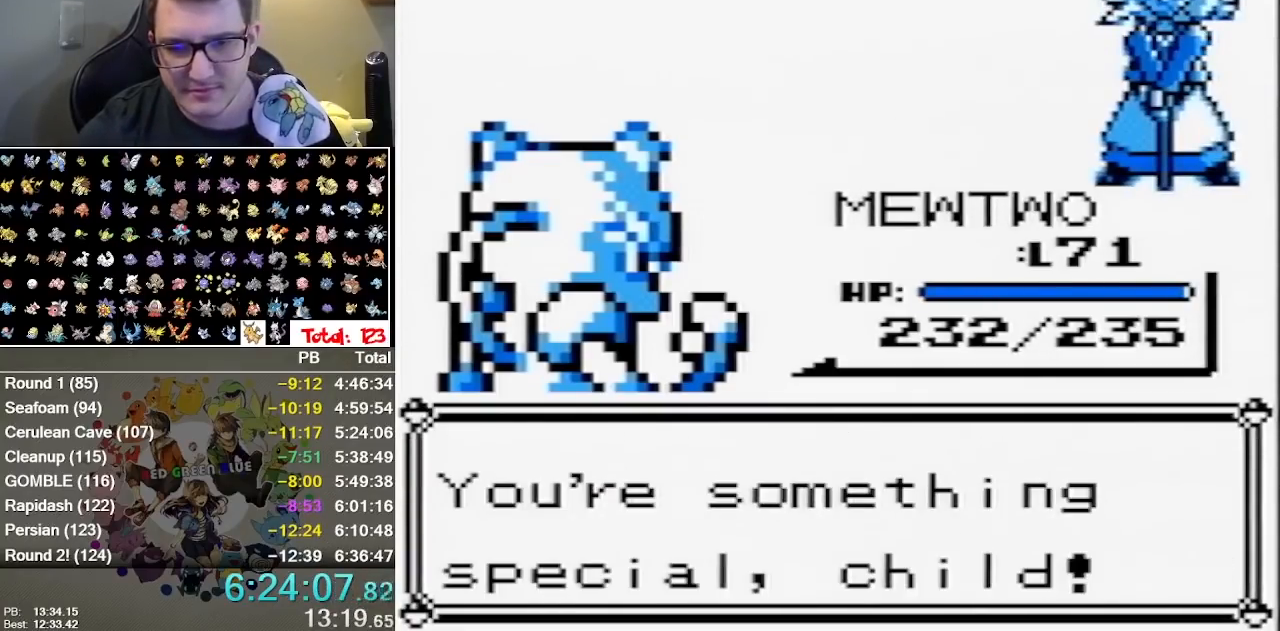
{"buttons": ["B"], "events": [[33, "A", "down"], [67, "B", "up"], [133, "A", "up"], [133, "B", "down"], [200, "A", "down"], [200, "B", "up"], [300, "A", "up"], [300, "B", "down"], [367, "A", "down"], [367, "B", "up"], [417, "A", "up"], [417, "B", "down"]]}
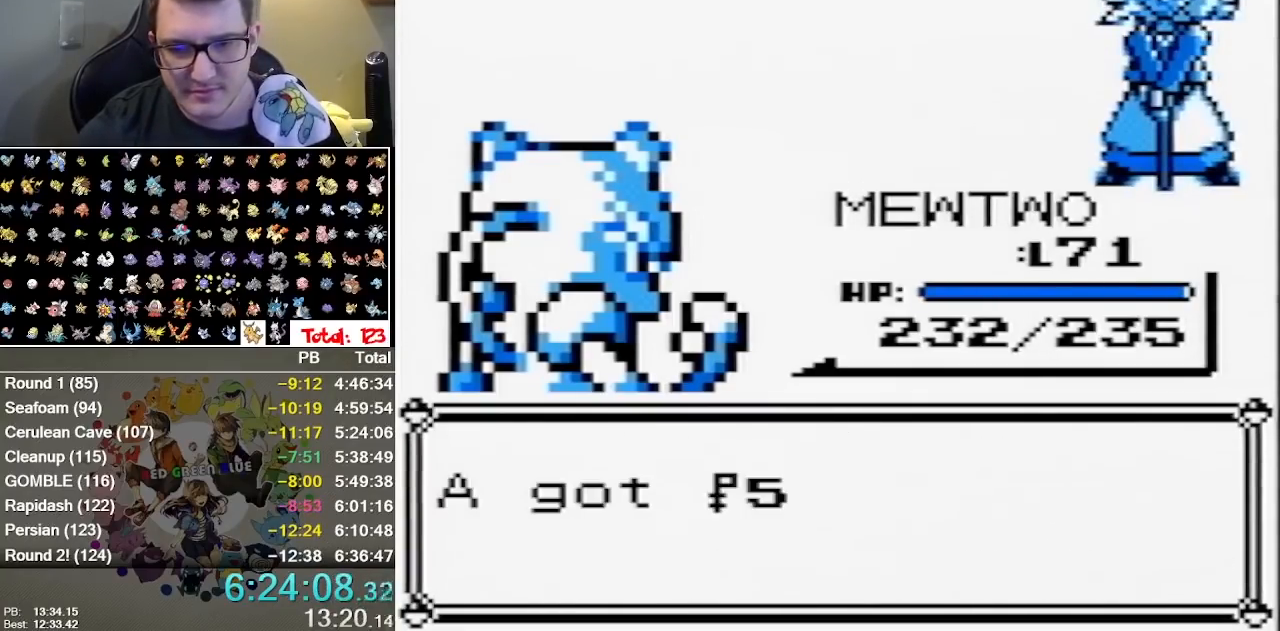
{"buttons": ["A", "B"], "events": [[17, "A", "down"], [17, "B", "up"], [83, "B", "down"], [117, "A", "up"], [183, "A", "down"], [183, "B", "up"], [250, "A", "up"], [250, "B", "down"], [317, "A", "down"], [317, "B", "up"], [367, "B", "down"], [400, "A", "up"], [467, "A", "down"]]}